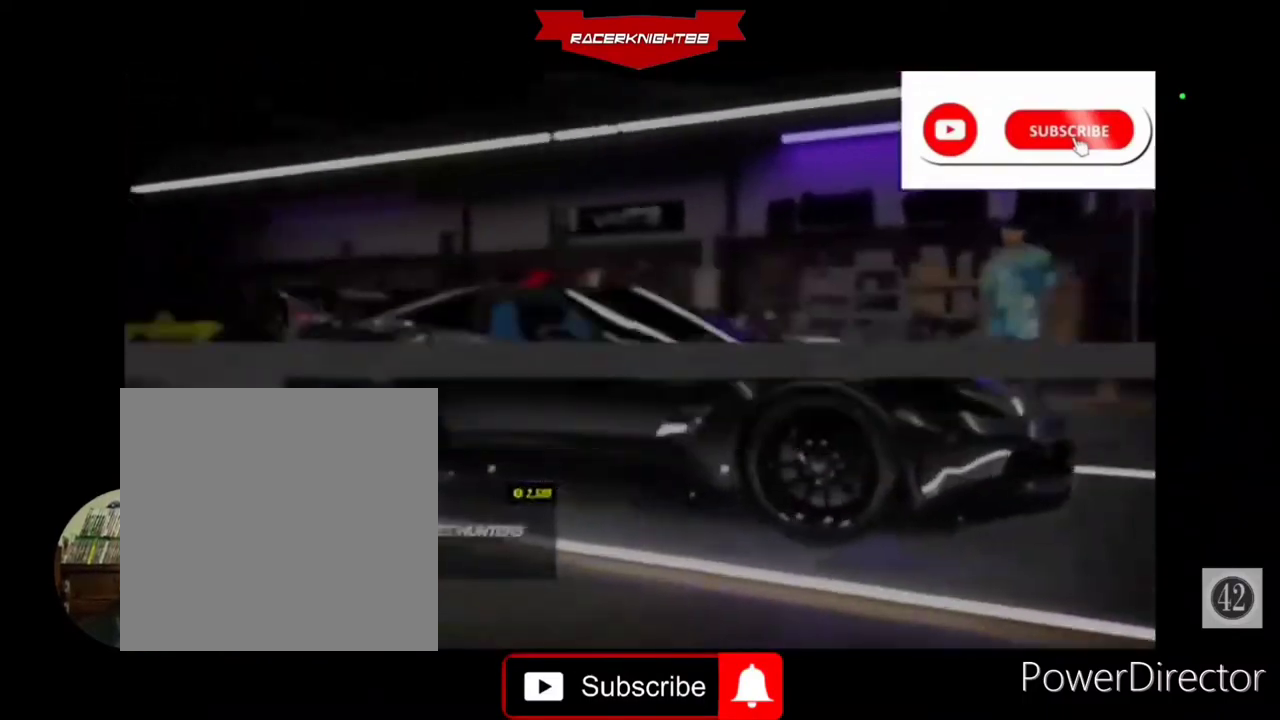
Gameplay with a controller (PlayStation layout); each line is a JSON object with the inputs held at the frame after it. "events" lists button and stick changes between this image and that frame as [ms after this image, input, new state], when the widget could be followed in between. Not read: L3 R3 other_buttons.
{"buttons": [], "left_stick": "center", "right_stick": "right", "events": []}
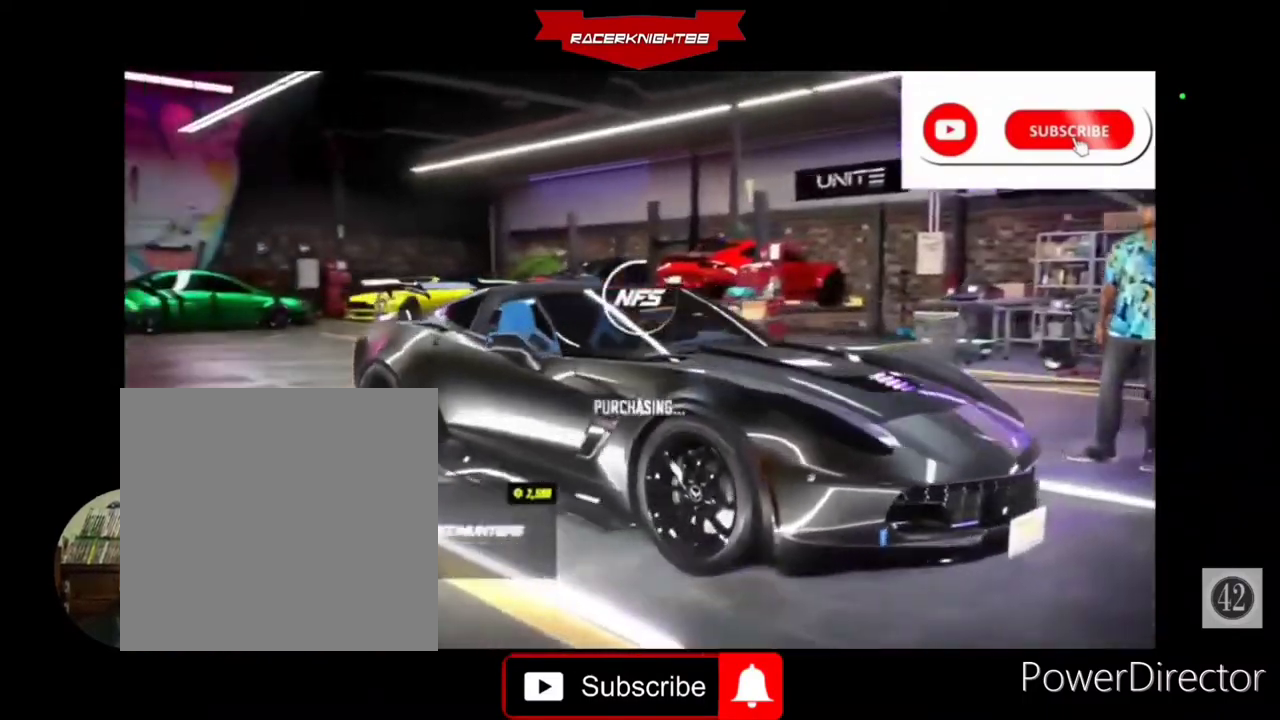
{"buttons": [], "left_stick": "center", "right_stick": "center", "events": [[233, "right_stick", "center"]]}
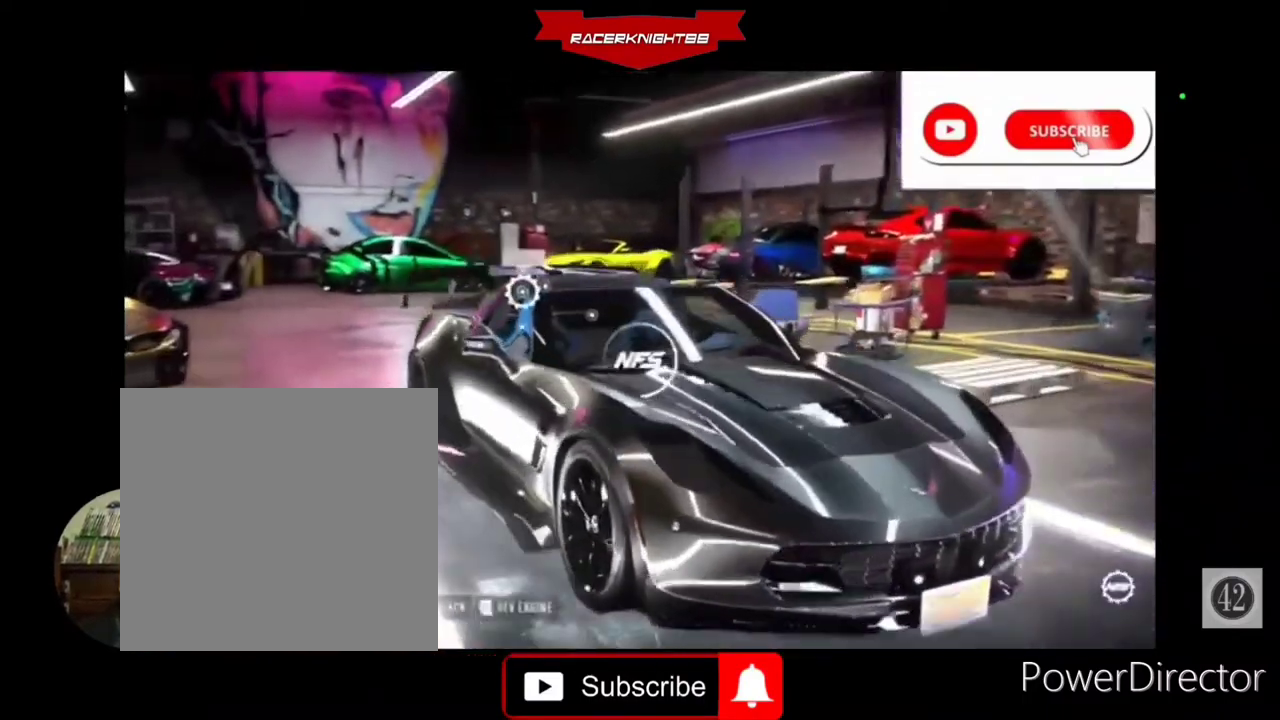
{"buttons": [], "left_stick": "center", "right_stick": "center", "events": []}
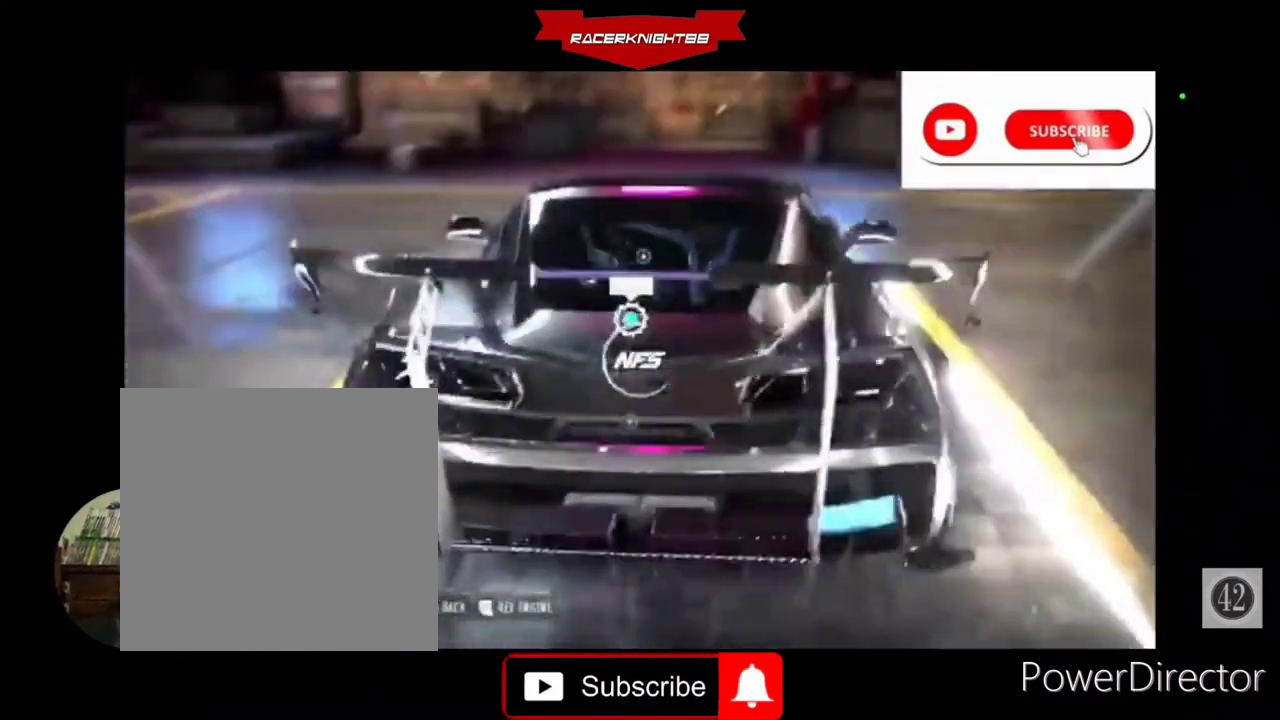
{"buttons": [], "left_stick": "center", "right_stick": "center", "events": []}
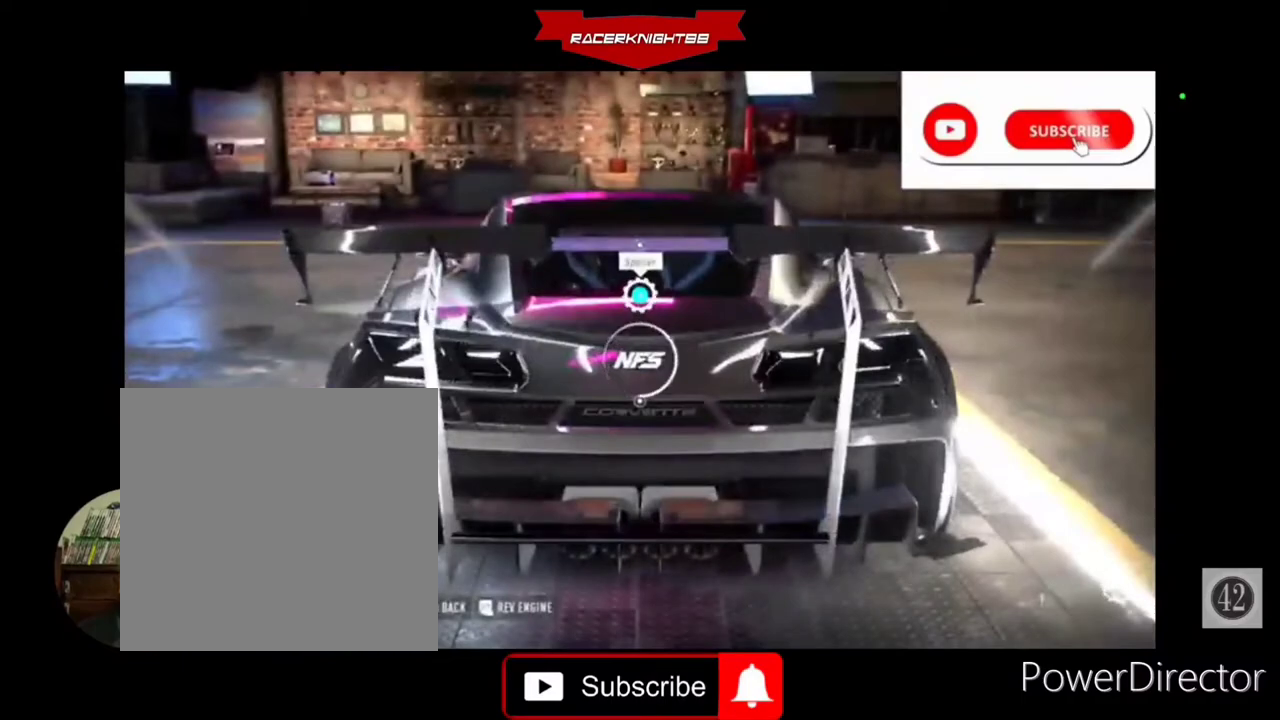
{"buttons": [], "left_stick": "center", "right_stick": "center", "events": []}
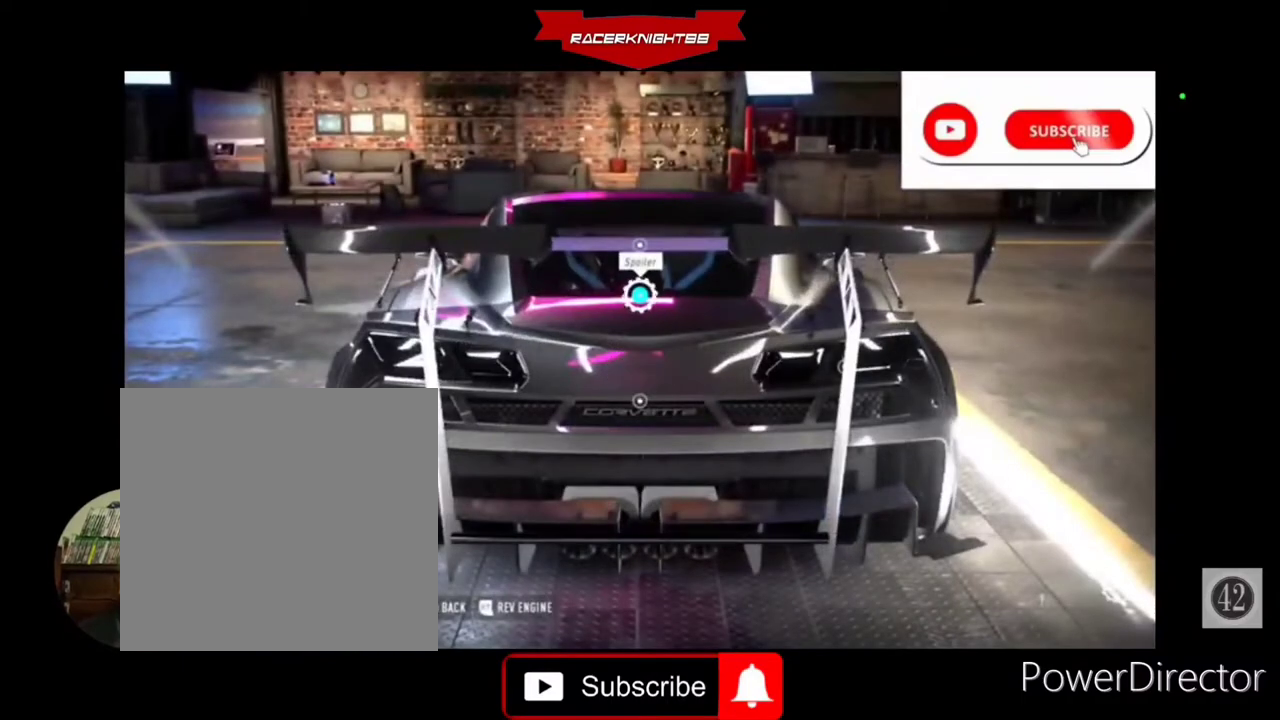
{"buttons": [], "left_stick": "center", "right_stick": "center", "events": [[100, "DPAD_UP", "down"], [300, "DPAD_UP", "up"]]}
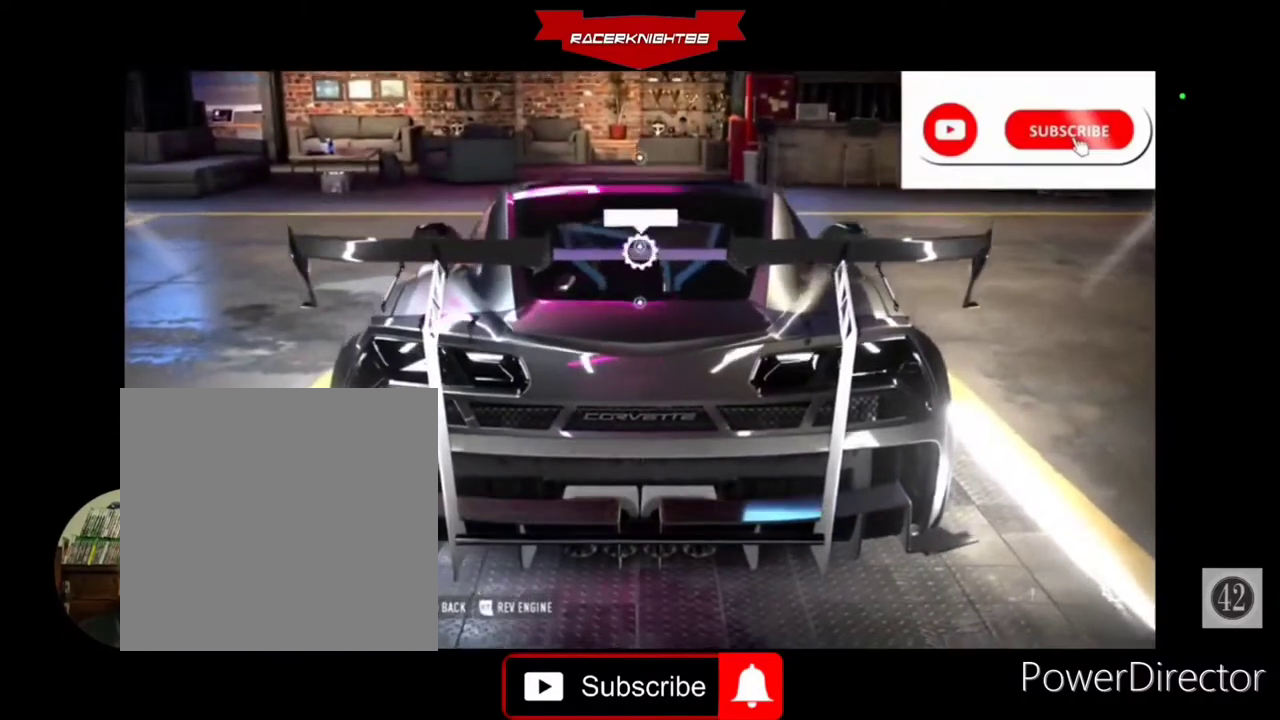
{"buttons": ["CROSS"], "left_stick": "center", "right_stick": "center", "events": [[33, "DPAD_UP", "down"], [133, "DPAD_UP", "up"], [400, "CROSS", "down"]]}
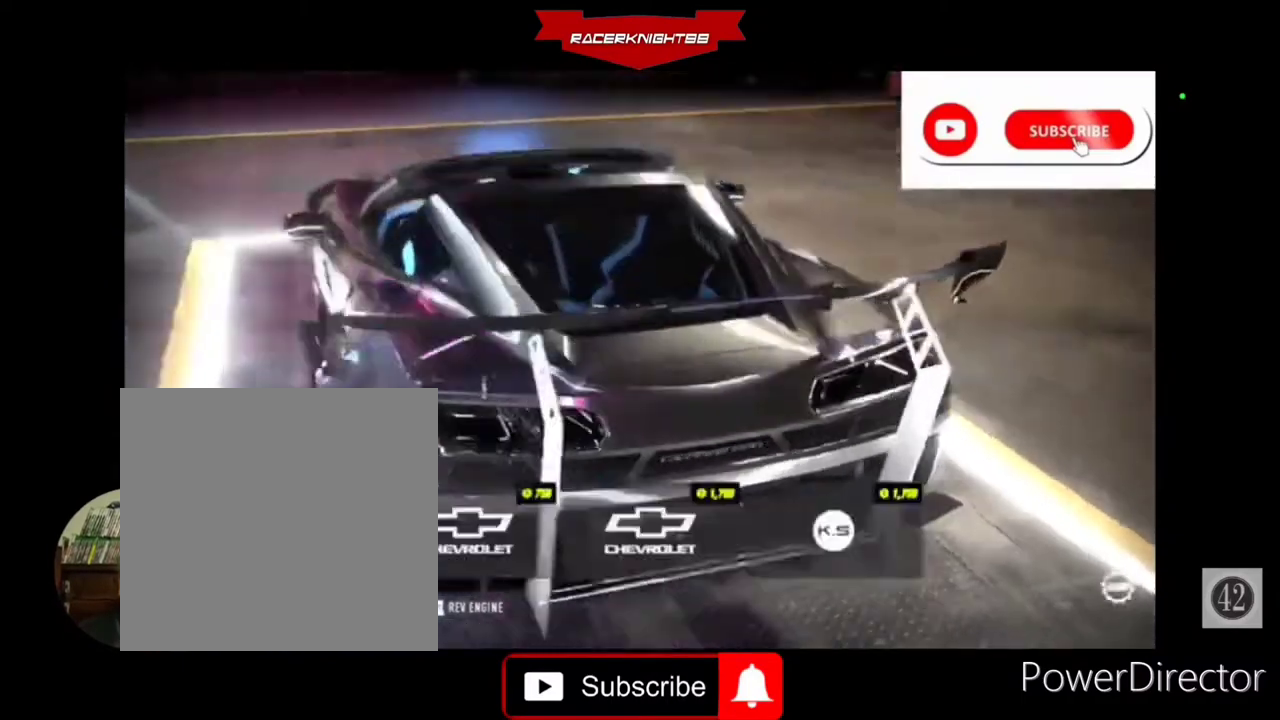
{"buttons": ["DPAD_RIGHT"], "left_stick": "center", "right_stick": "center", "events": [[33, "CROSS", "up"], [167, "DPAD_RIGHT", "down"]]}
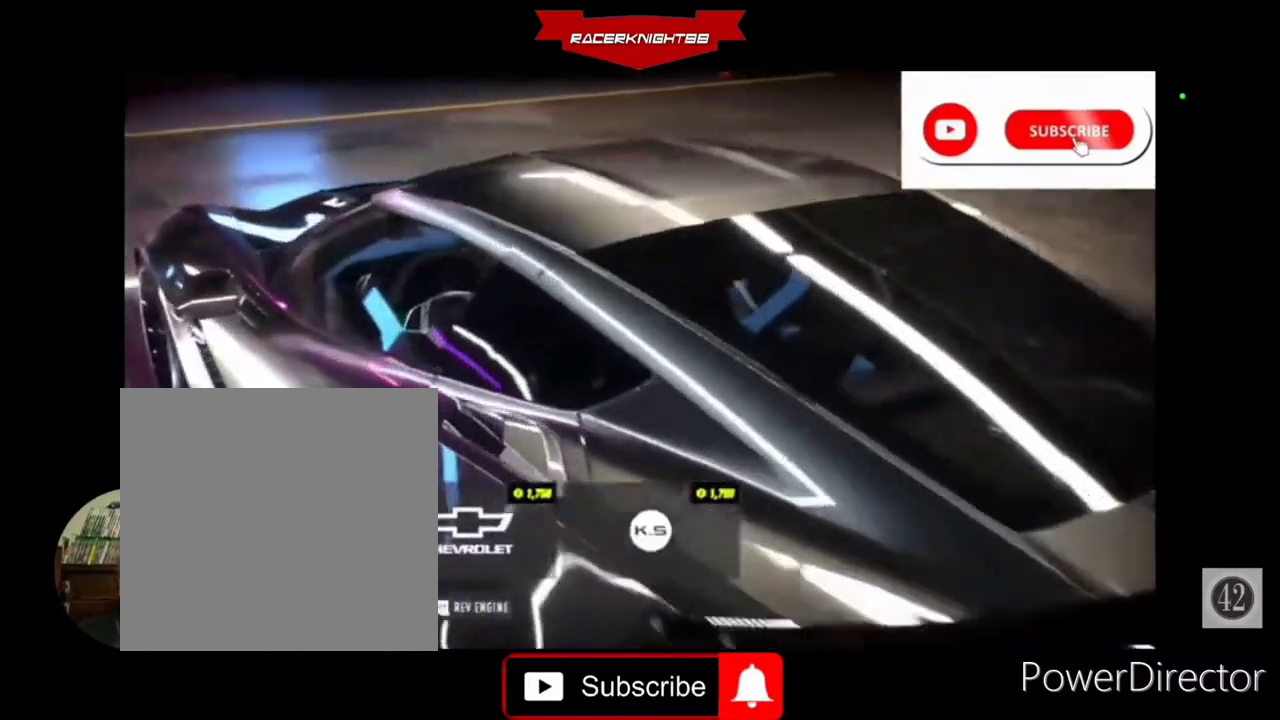
{"buttons": ["DPAD_RIGHT"], "left_stick": "center", "right_stick": "center", "events": []}
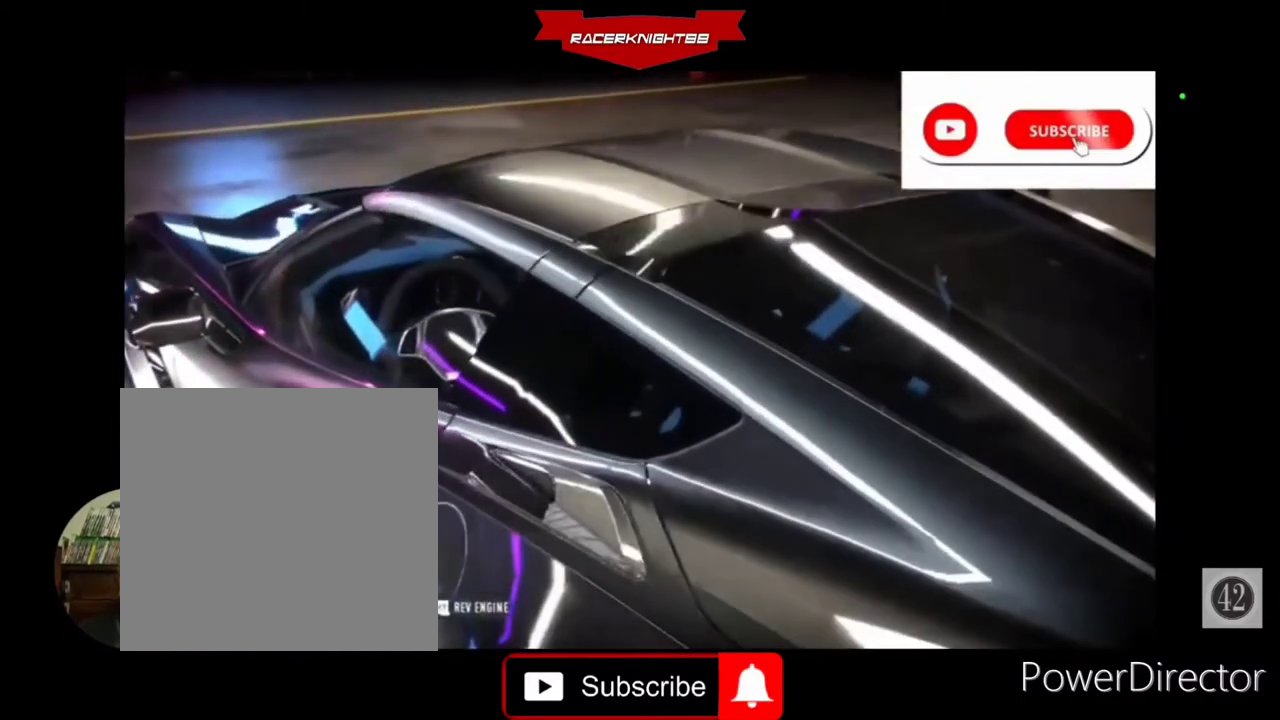
{"buttons": [], "left_stick": "center", "right_stick": "center", "events": [[67, "DPAD_RIGHT", "up"]]}
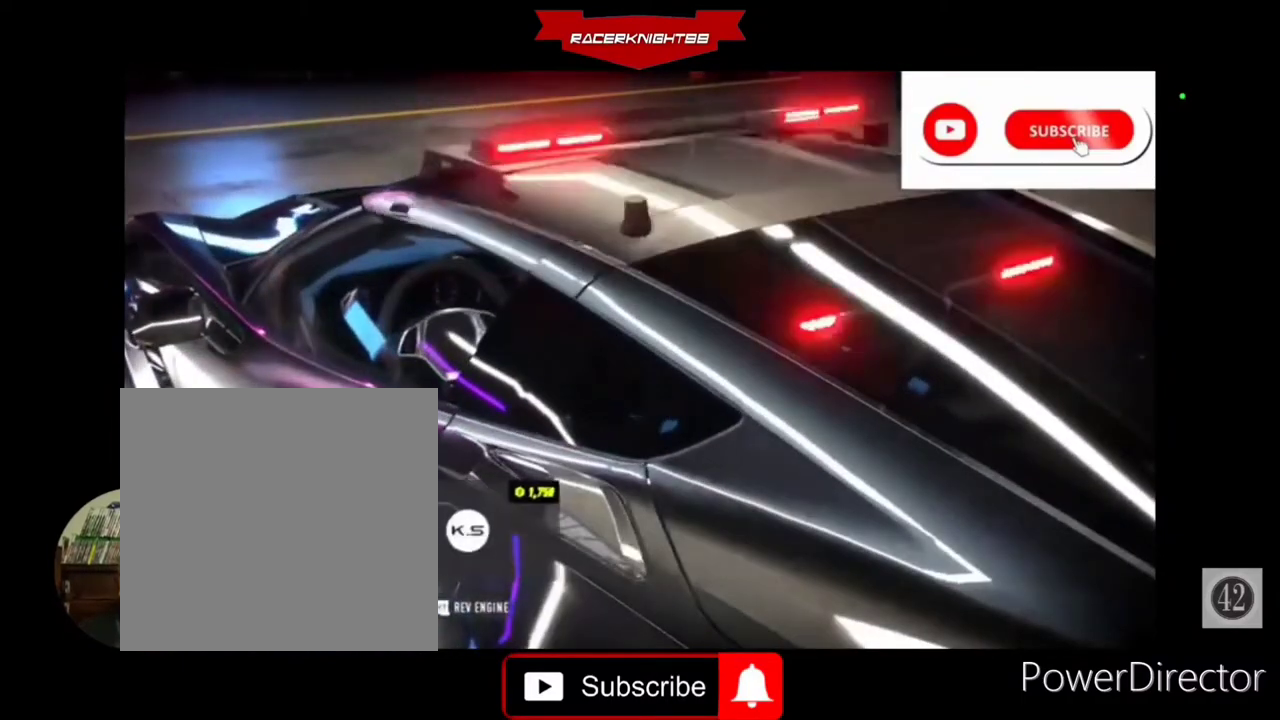
{"buttons": [], "left_stick": "center", "right_stick": "center", "events": [[400, "TRIANGLE", "down"], [500, "TRIANGLE", "up"]]}
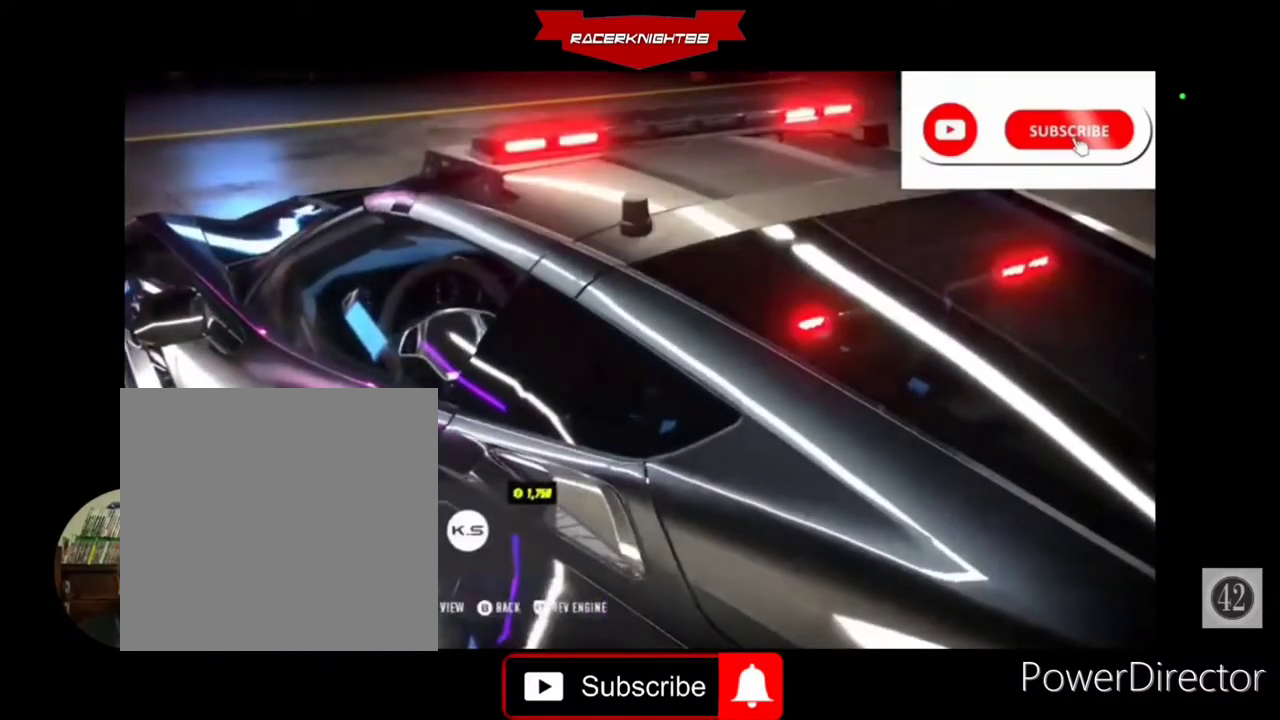
{"buttons": [], "left_stick": "center", "right_stick": "left", "events": [[433, "right_stick", "left"]]}
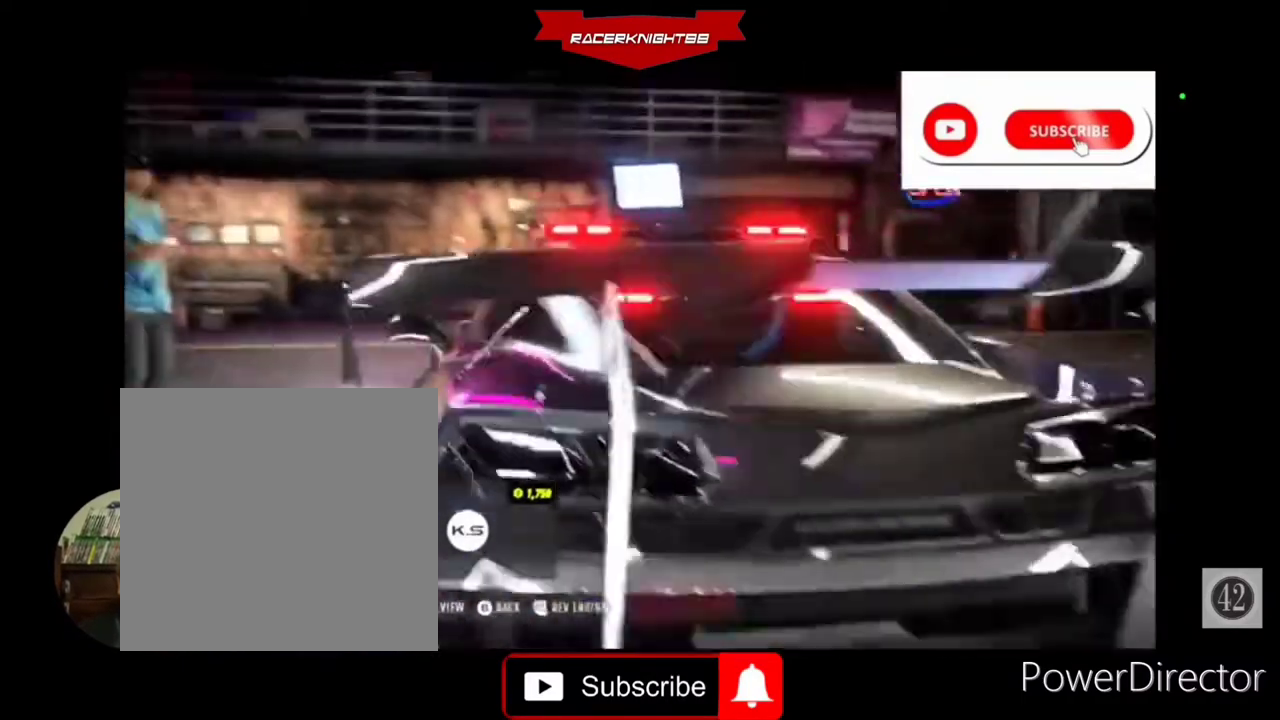
{"buttons": [], "left_stick": "center", "right_stick": "left", "events": []}
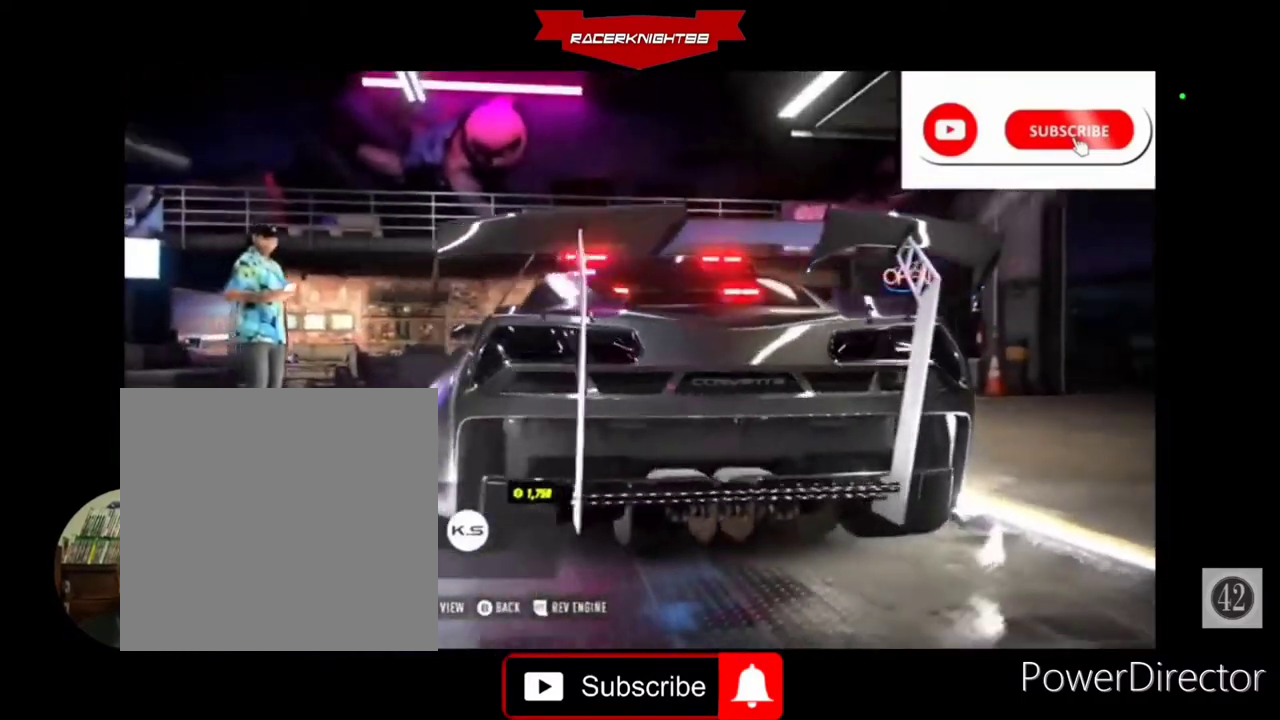
{"buttons": ["CROSS"], "left_stick": "center", "right_stick": "left", "events": [[500, "CROSS", "down"]]}
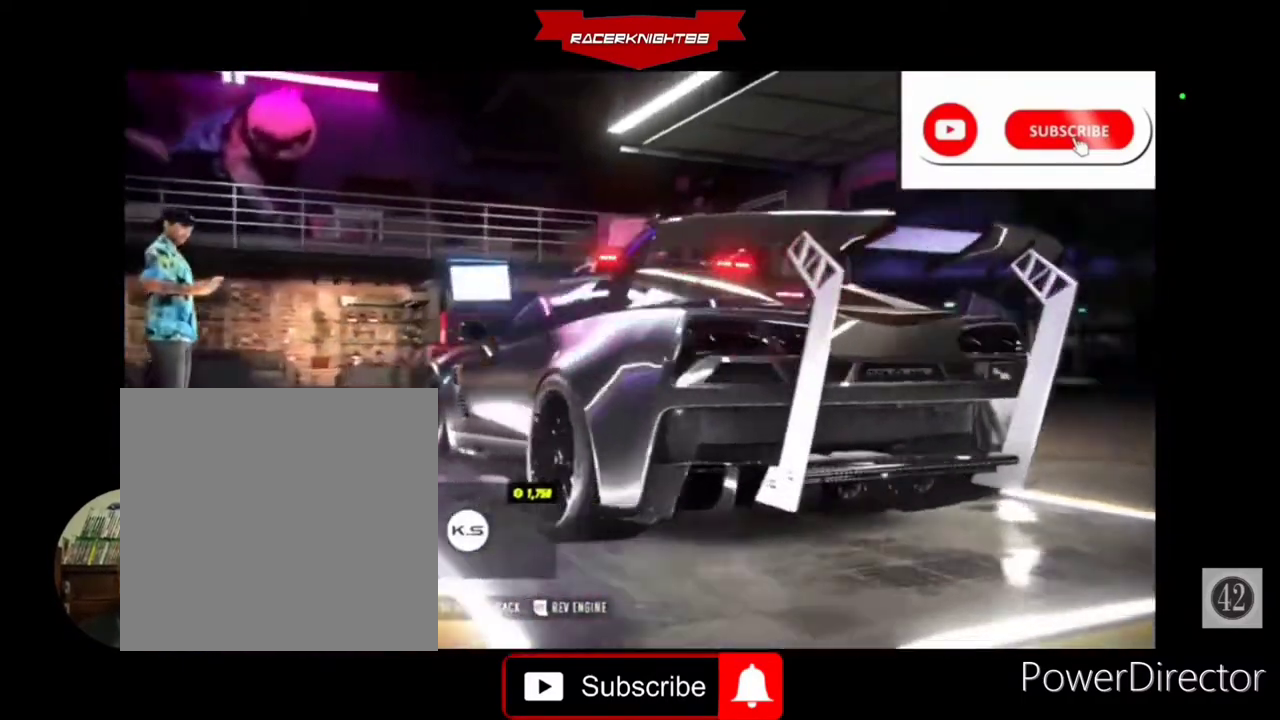
{"buttons": [], "left_stick": "center", "right_stick": "center", "events": [[200, "CROSS", "up"], [233, "right_stick", "center"], [267, "CROSS", "down"], [400, "CROSS", "up"]]}
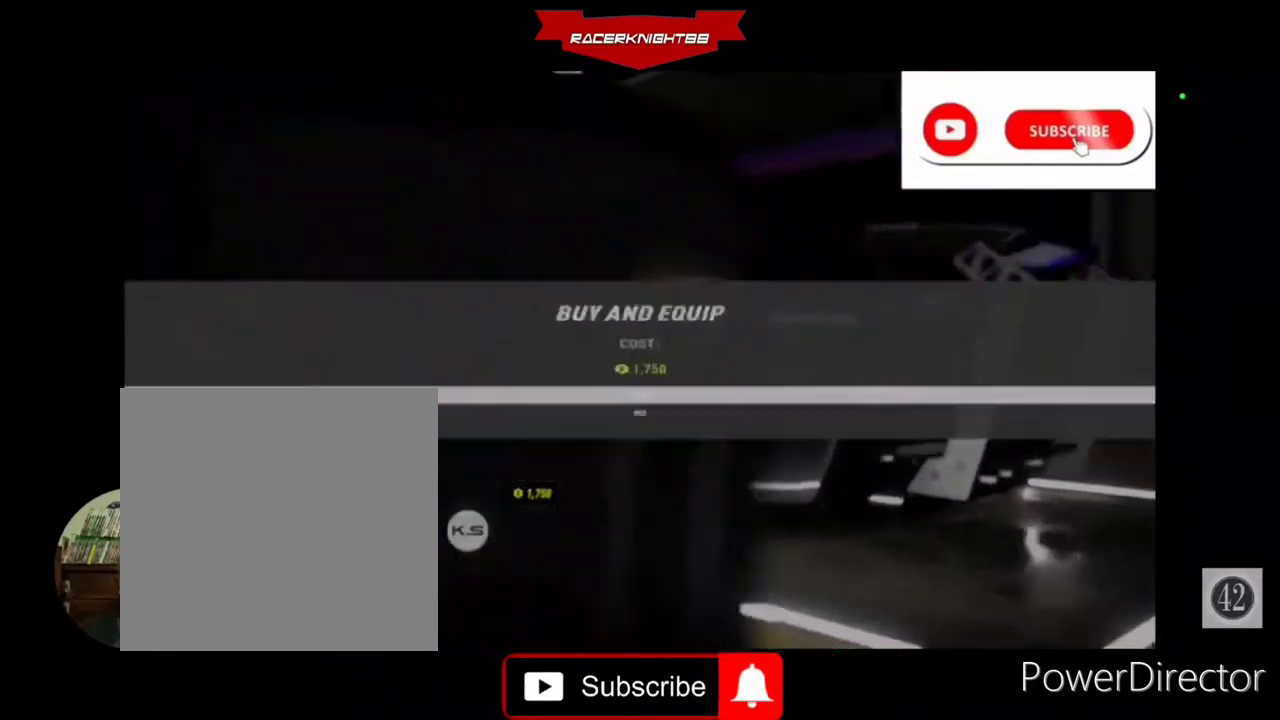
{"buttons": [], "left_stick": "center", "right_stick": "center", "events": []}
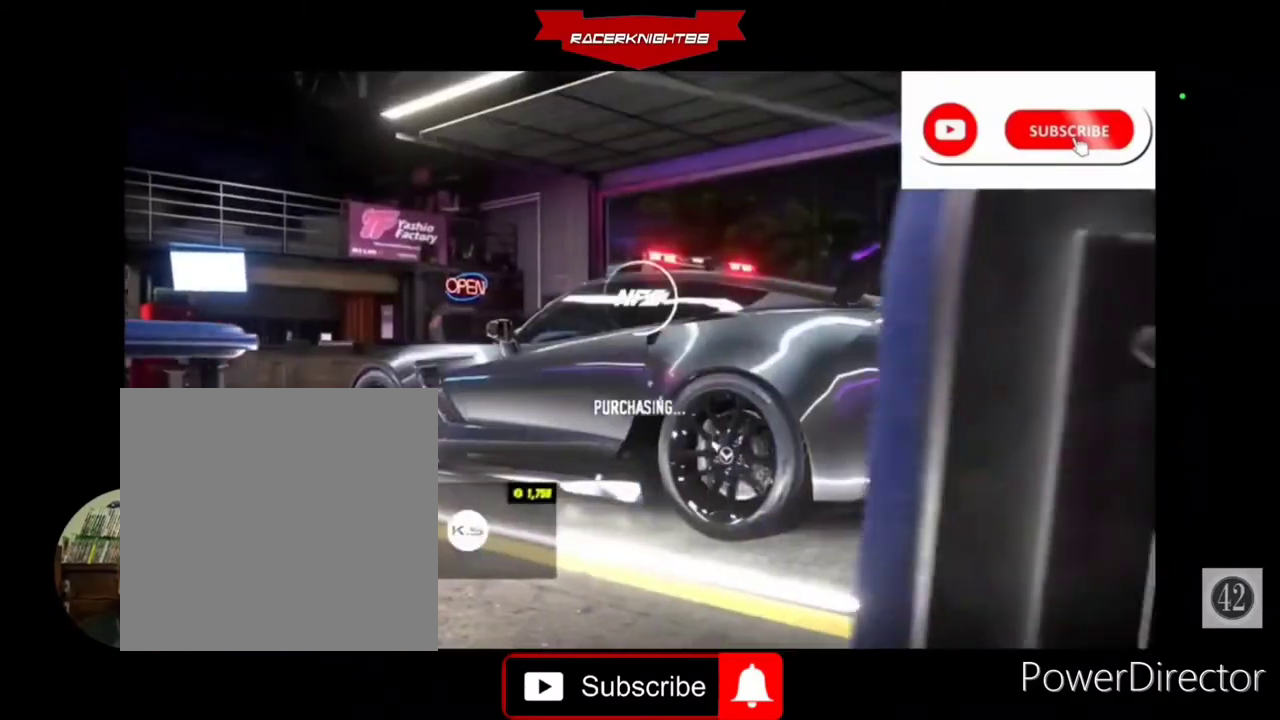
{"buttons": [], "left_stick": "center", "right_stick": "center", "events": []}
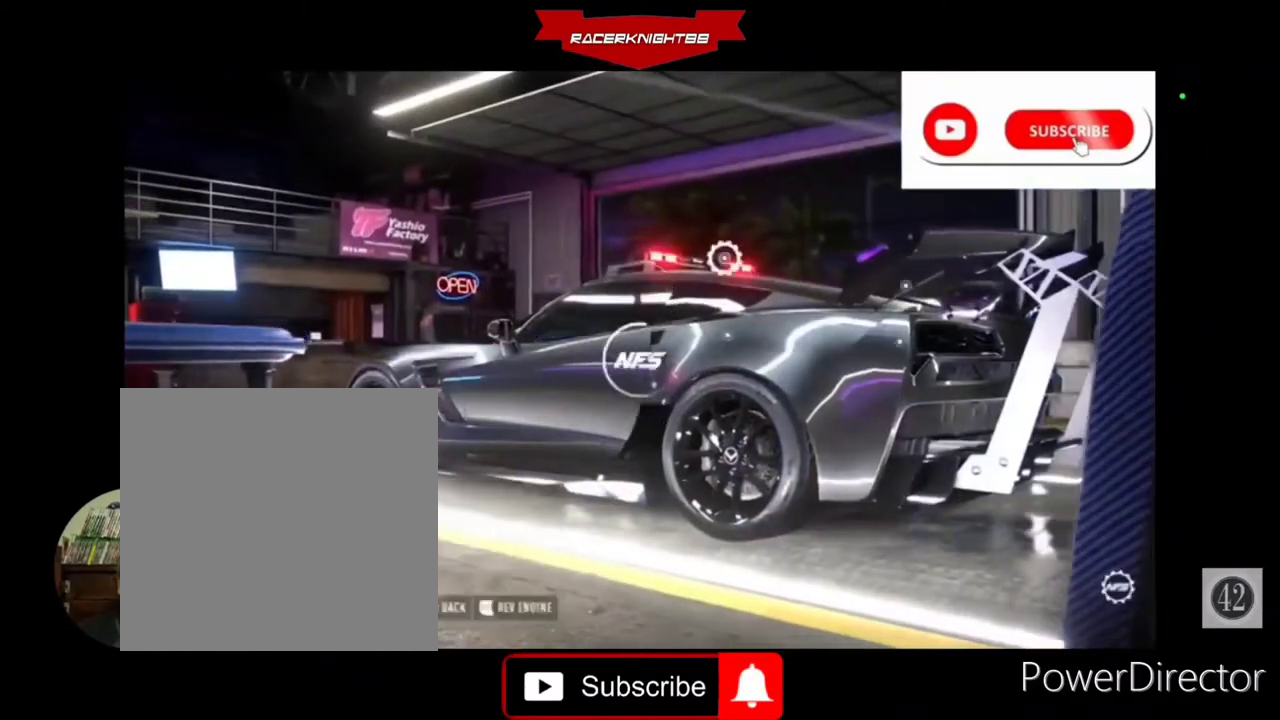
{"buttons": [], "left_stick": "center", "right_stick": "center", "events": []}
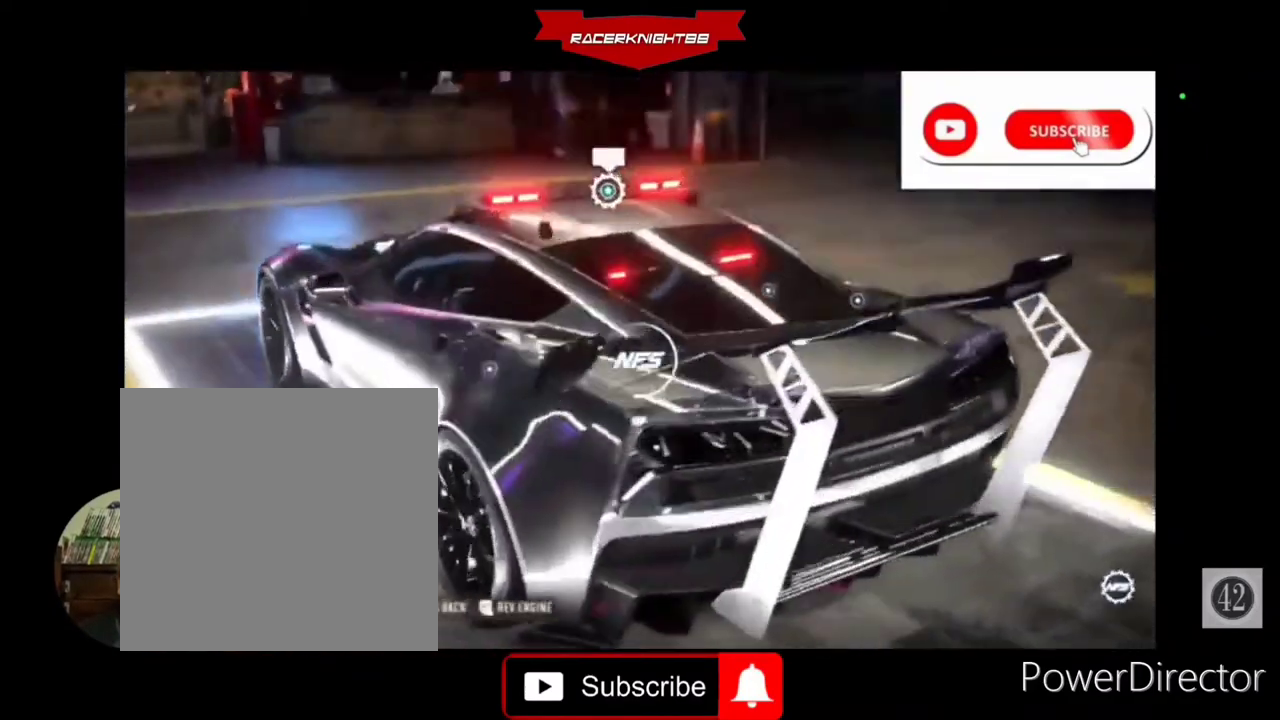
{"buttons": [], "left_stick": "center", "right_stick": "center", "events": []}
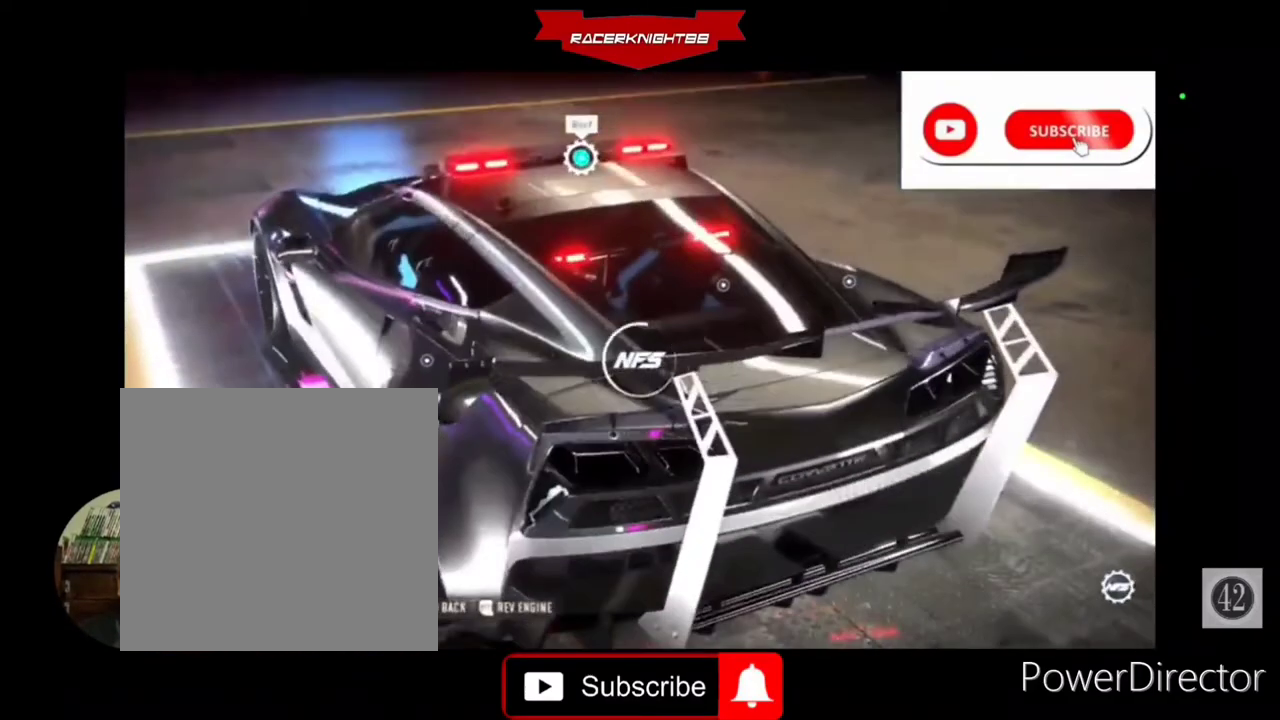
{"buttons": [], "left_stick": "center", "right_stick": "center", "events": []}
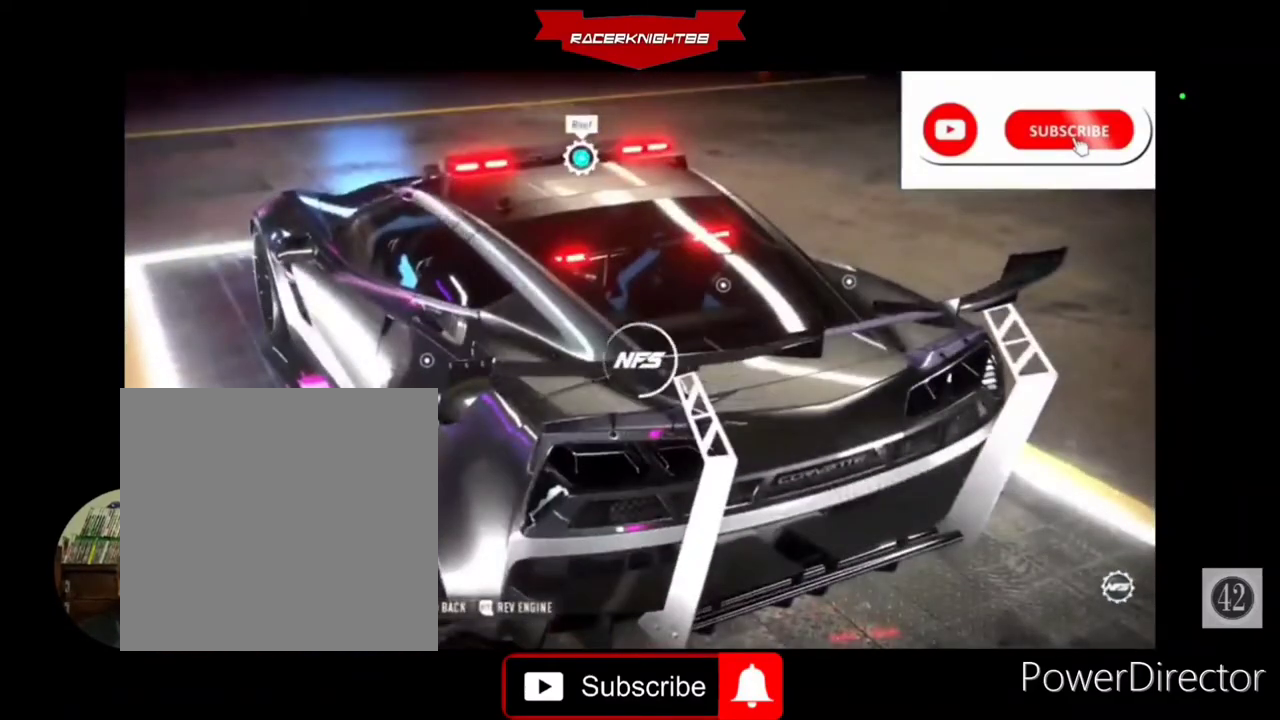
{"buttons": [], "left_stick": "center", "right_stick": "center", "events": []}
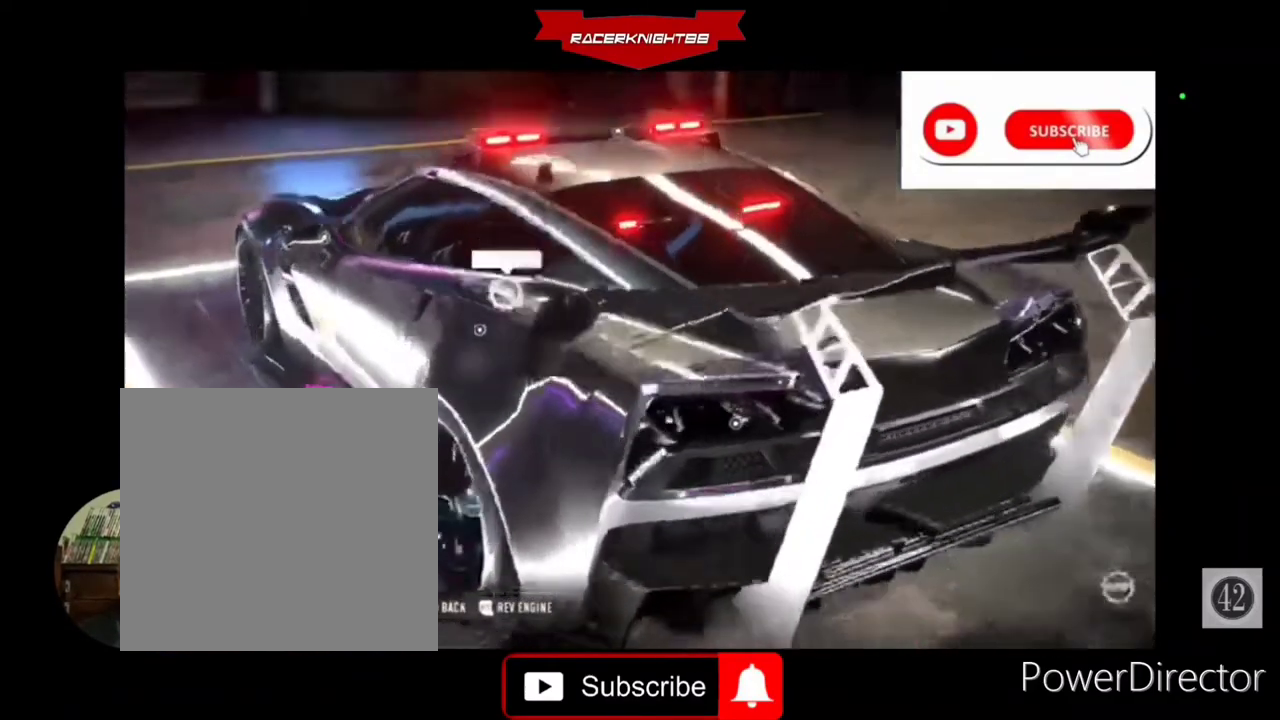
{"buttons": [], "left_stick": "center", "right_stick": "center", "events": []}
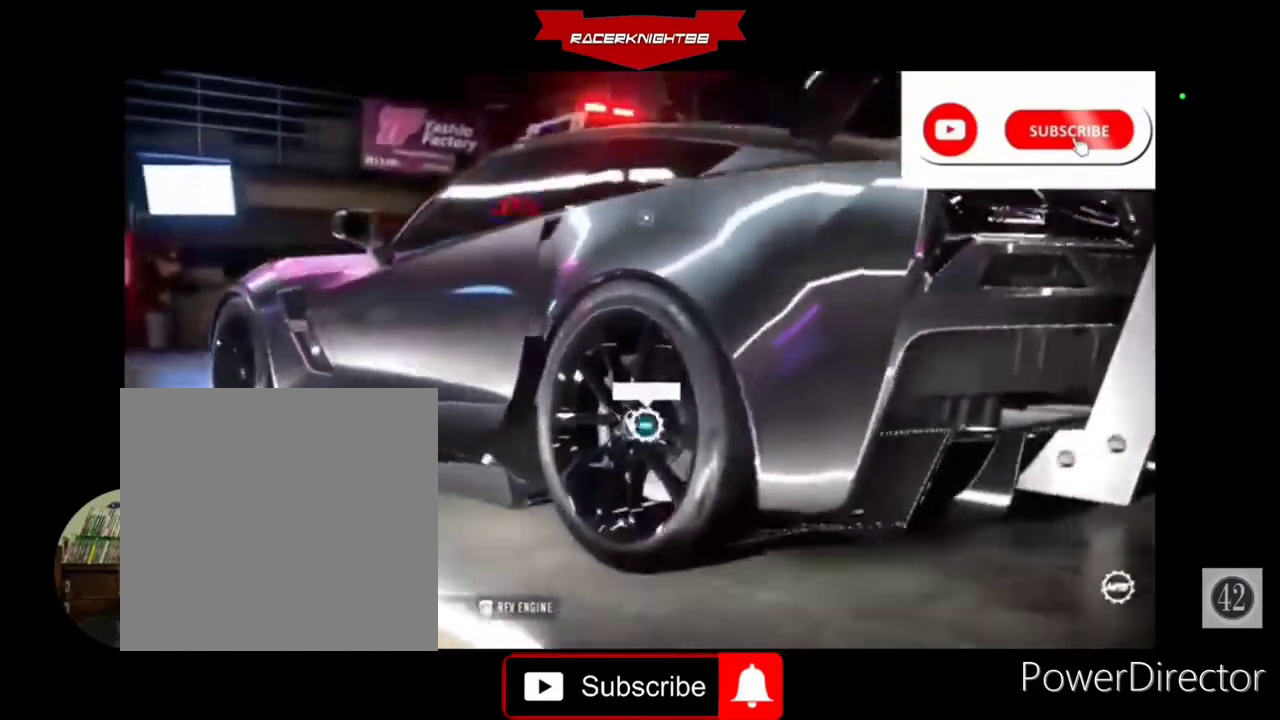
{"buttons": ["CROSS"], "left_stick": "center", "right_stick": "center", "events": [[33, "CROSS", "down"], [167, "CROSS", "up"], [433, "CROSS", "down"]]}
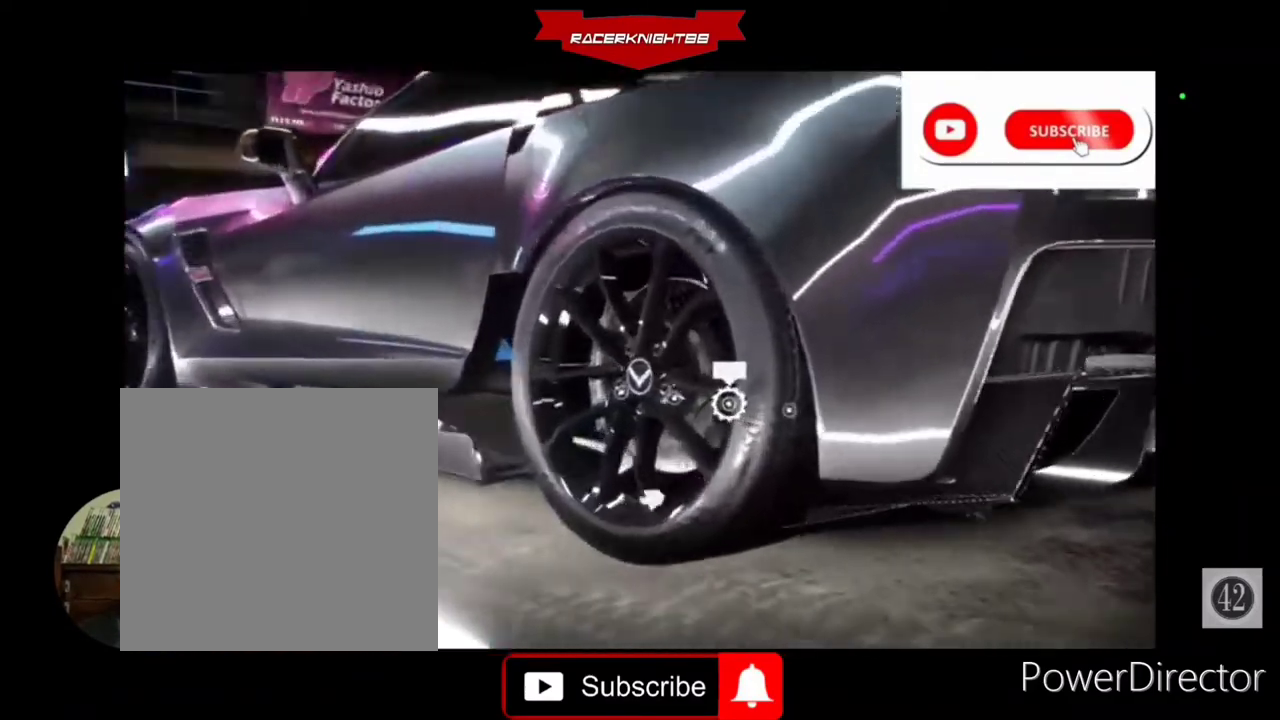
{"buttons": [], "left_stick": "center", "right_stick": "center", "events": [[33, "CROSS", "up"]]}
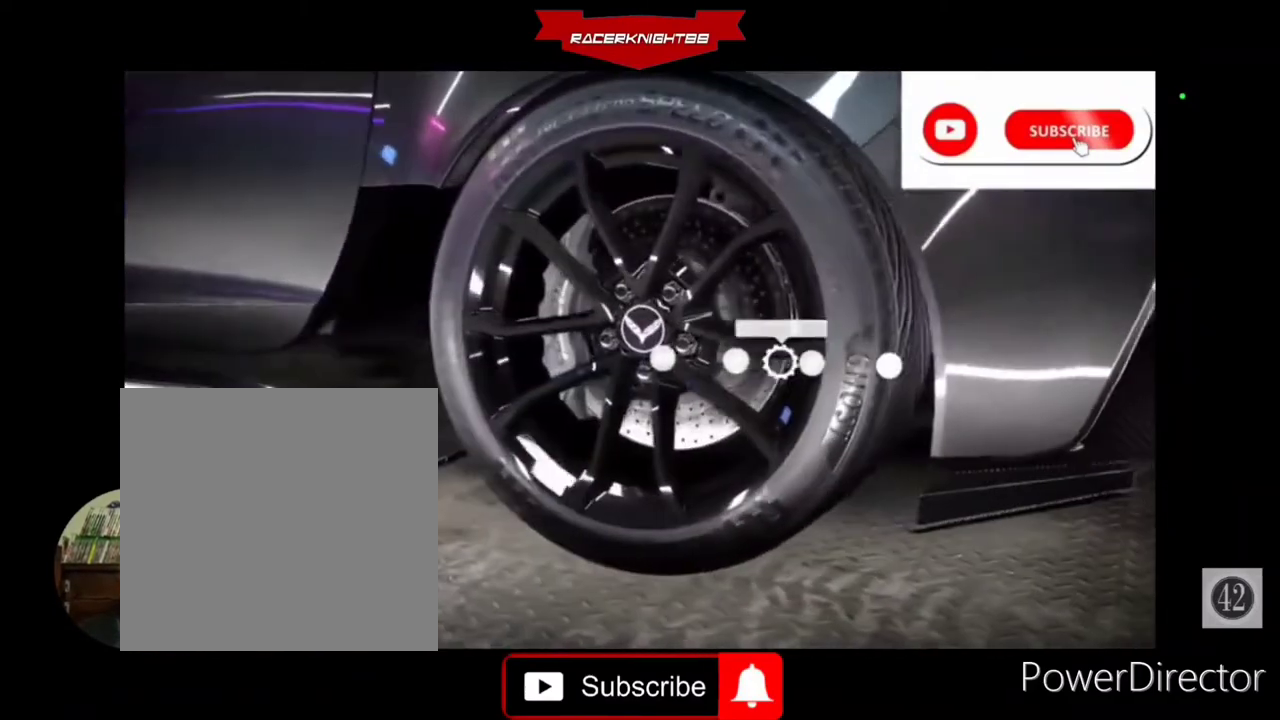
{"buttons": ["DPAD_RIGHT"], "left_stick": "center", "right_stick": "center", "events": [[333, "CROSS", "down"], [433, "CROSS", "up"], [500, "DPAD_RIGHT", "down"]]}
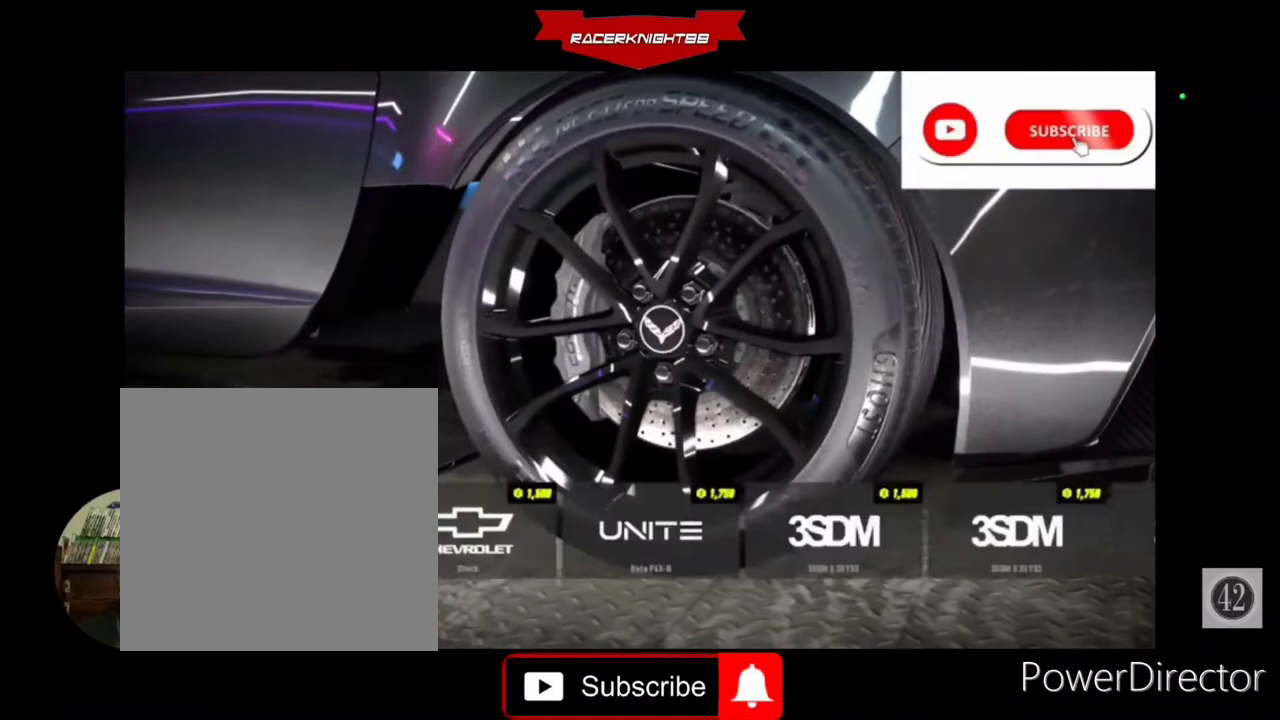
{"buttons": [], "left_stick": "center", "right_stick": "center", "events": [[167, "DPAD_RIGHT", "up"]]}
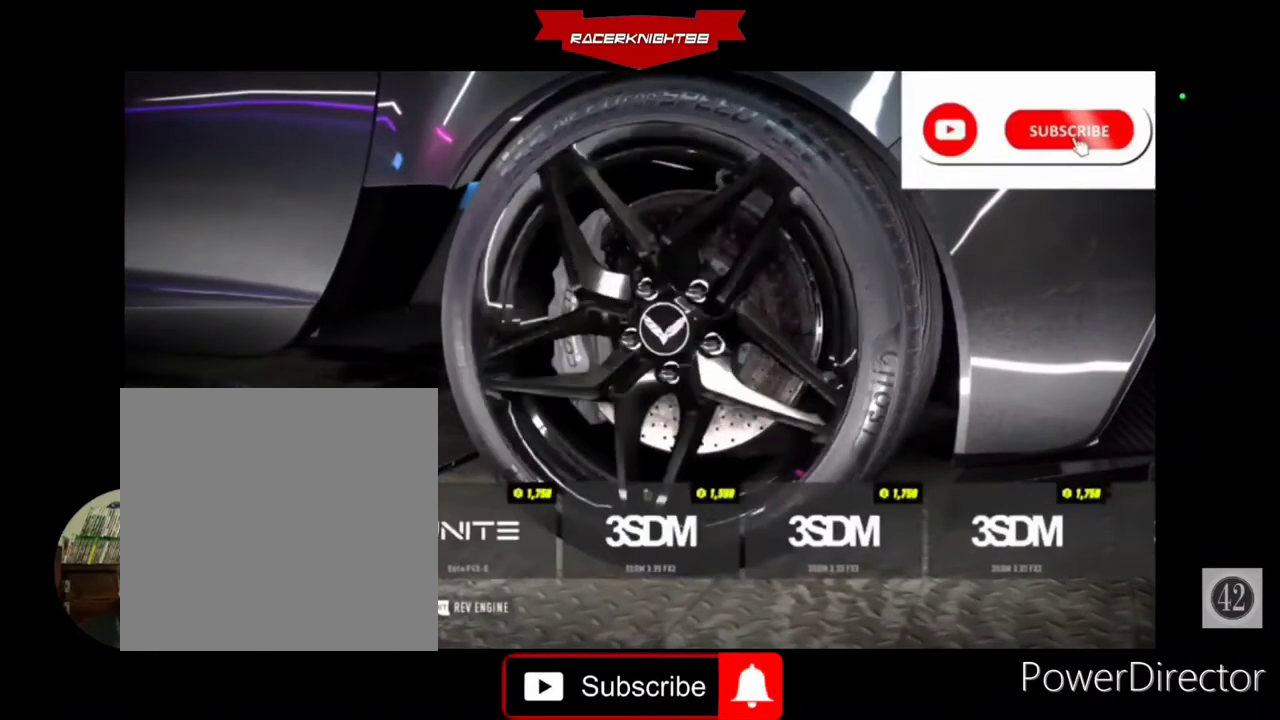
{"buttons": [], "left_stick": "center", "right_stick": "center", "events": [[100, "DPAD_RIGHT", "down"], [233, "DPAD_RIGHT", "up"]]}
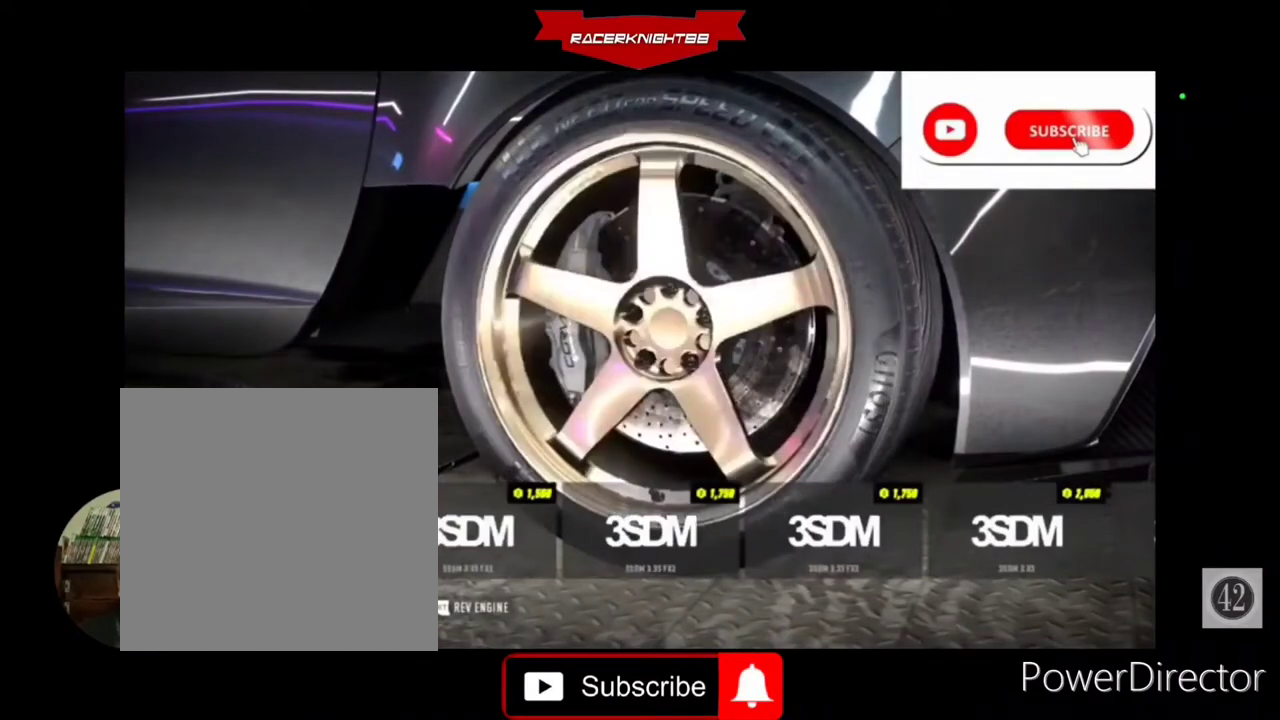
{"buttons": [], "left_stick": "center", "right_stick": "center", "events": [[367, "DPAD_RIGHT", "down"], [500, "DPAD_RIGHT", "up"]]}